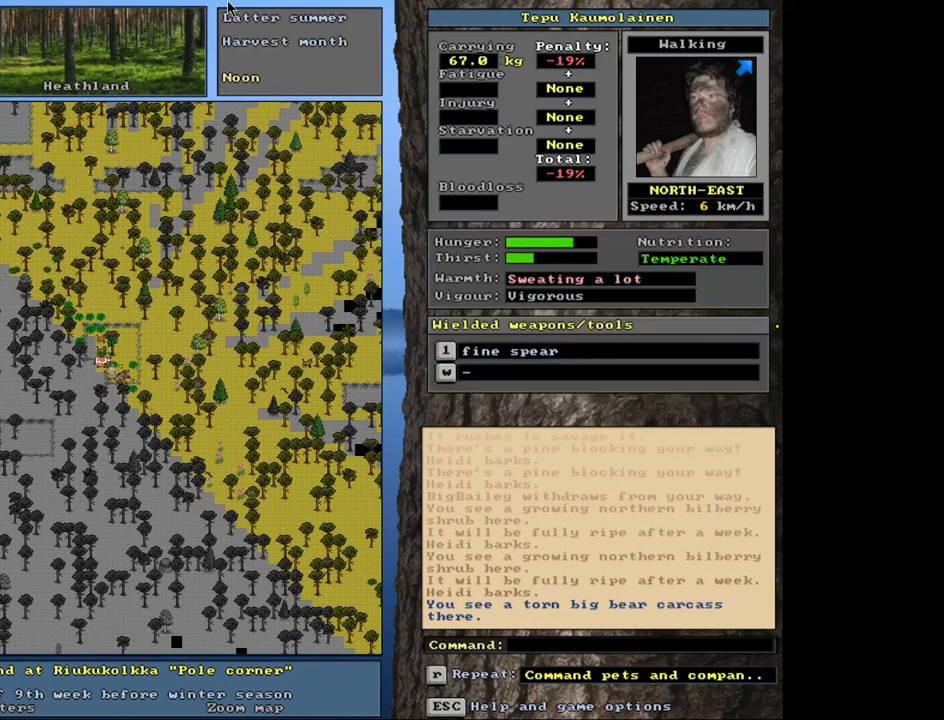
Gameplay with keyboard and mouse; each line is a JSON object with the keys and mouse buttons held at the frame after it. "events" lists presses ("down") and releases ("up") of ".", "/", "0", "1", "2", "3", "4", "5", "6", "8", "9", "a", "alt_l", "alt_r", "b", "backslash", "backspace", "c", "caps_lock", "comma", "ctrl_l", "ctrl_r", "d", "down", "e", "equals", "escape", "f", "f1", "f10", "f11", "f12", "f2", "f3", "f4", "f5", "f6", "f7", "f8", "f9", "g", "h", "i", "k", "l", "lbracket", "left", "minus", "n", "num0", "num1", "num2", "num3", "num4", "num5", "num6", "num7", "num8", "num9", "o", "p", "q", "quote", "r", "rbracket", "return", "right", "s", "semicolon", "shift_l", "shift_r", "space", "super", "t", "tab", "tilde", "u", "up", "v", "w", "x", "y", "z", "mouse_left", "mouse_wheel", "mouse_right", "mouse_mb4" and "mouse_mb5" between this image and that frame as [ms after this image, input, new state], when the widget could be followed in between. "mouse_left", "mouse_wheel", "mouse_right", "mouse_mb4", "mouse_mb5" = the "left", "wheel", "right", "mb4", "mb5" buttons of the "mouse" list. No other keys are recorded. "wheel" means that the mouse wheel is clicked or scrolled. Mouse movement is not recorded. Not read: 7 j m other_keys.
{"keys": [], "mouse": [], "events": []}
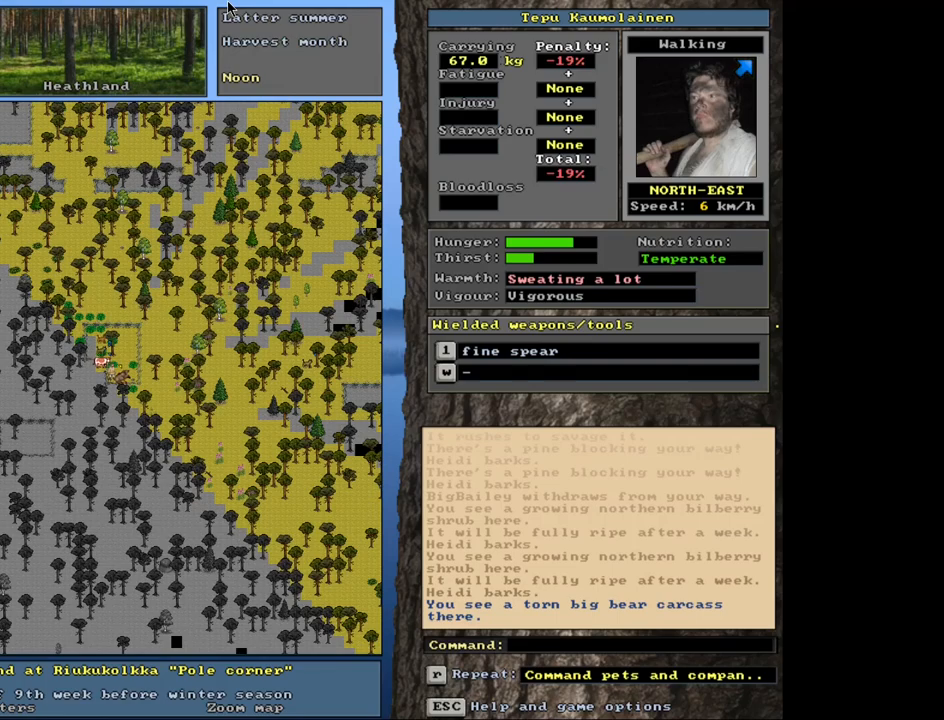
{"keys": [], "mouse": [], "events": []}
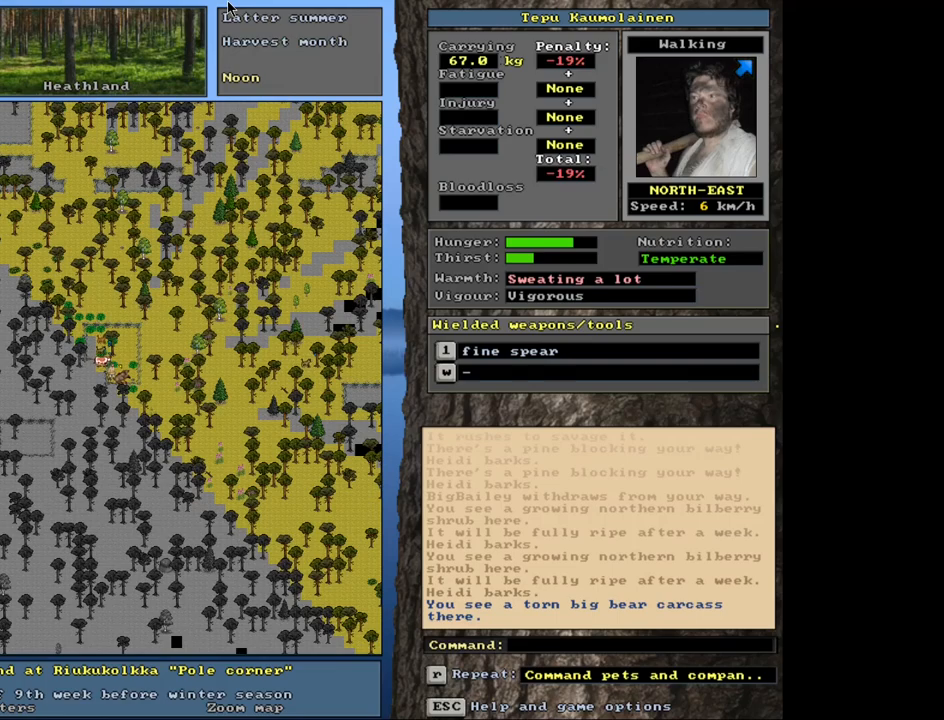
{"keys": [], "mouse": [], "events": [[217, "num6", "down"], [300, "num6", "up"]]}
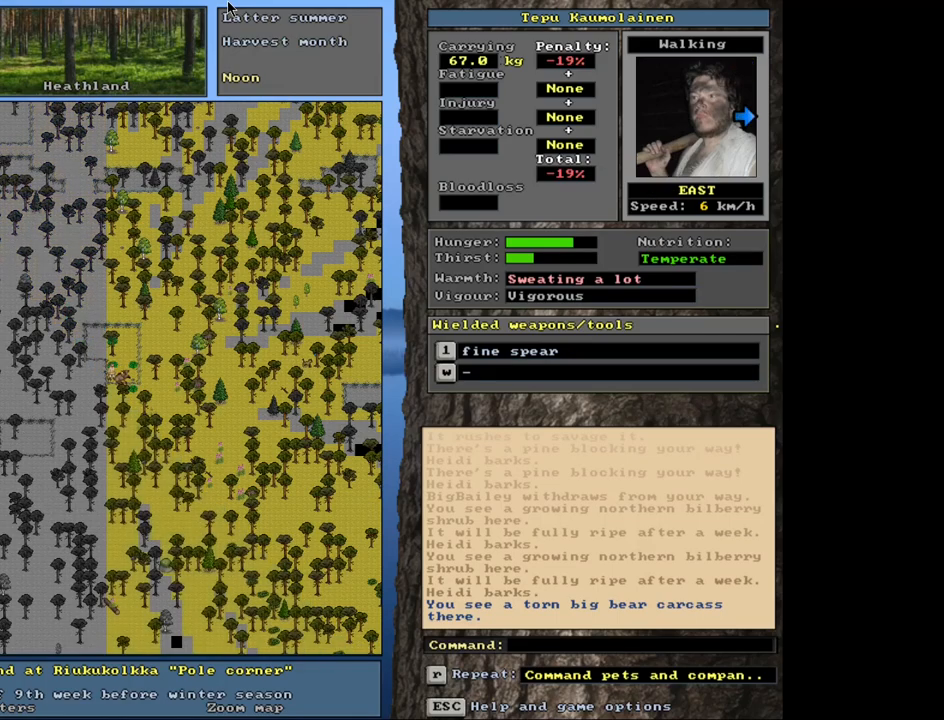
{"keys": [], "mouse": [], "events": [[183, "f3", "down"], [283, "f3", "up"]]}
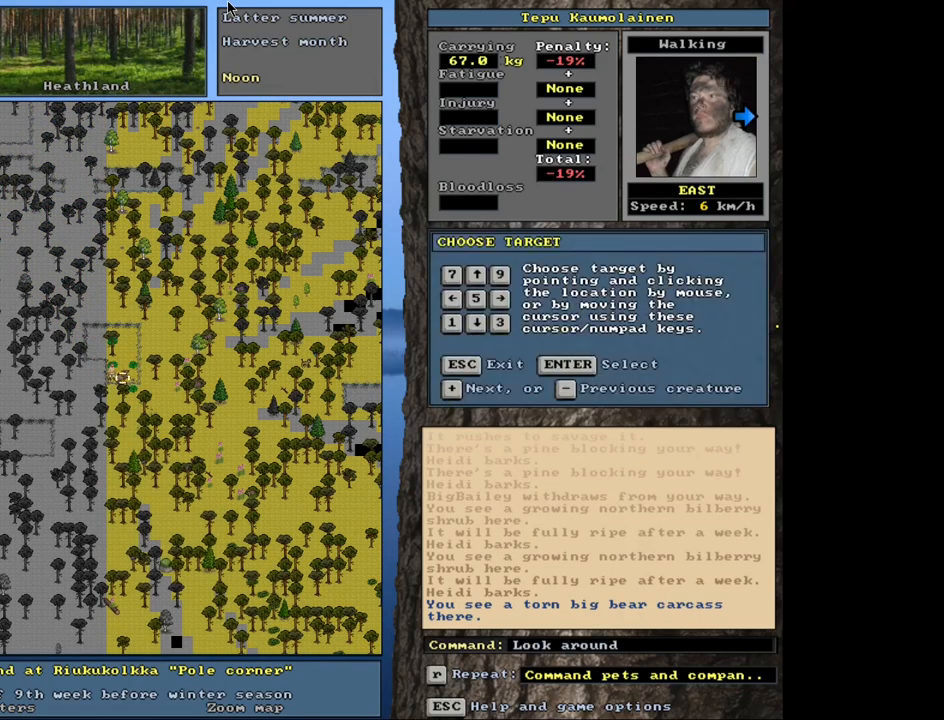
{"keys": ["shift_l"], "mouse": [], "events": [[83, "shift_l", "down"], [267, "equals", "down"], [383, "equals", "up"]]}
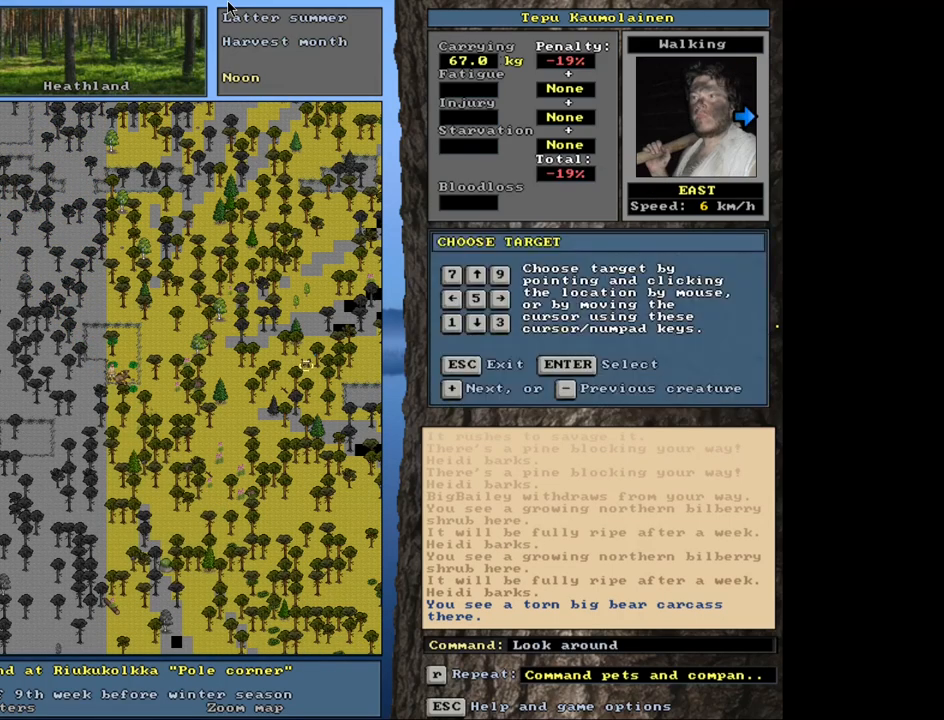
{"keys": [], "mouse": [], "events": [[100, "shift_l", "up"], [133, "return", "down"], [233, "return", "up"]]}
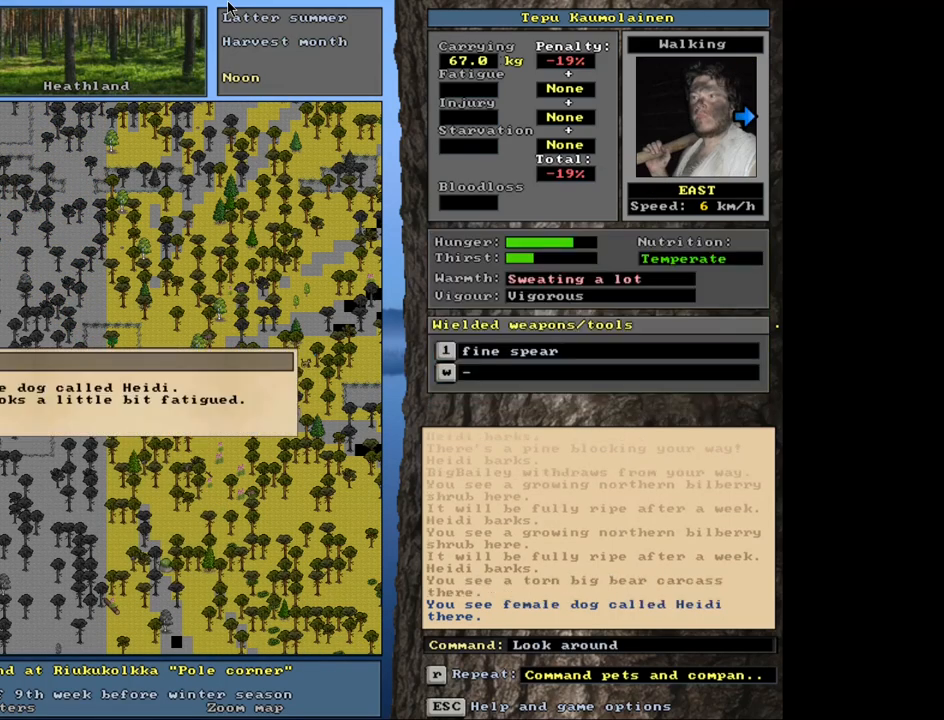
{"keys": [], "mouse": [], "events": []}
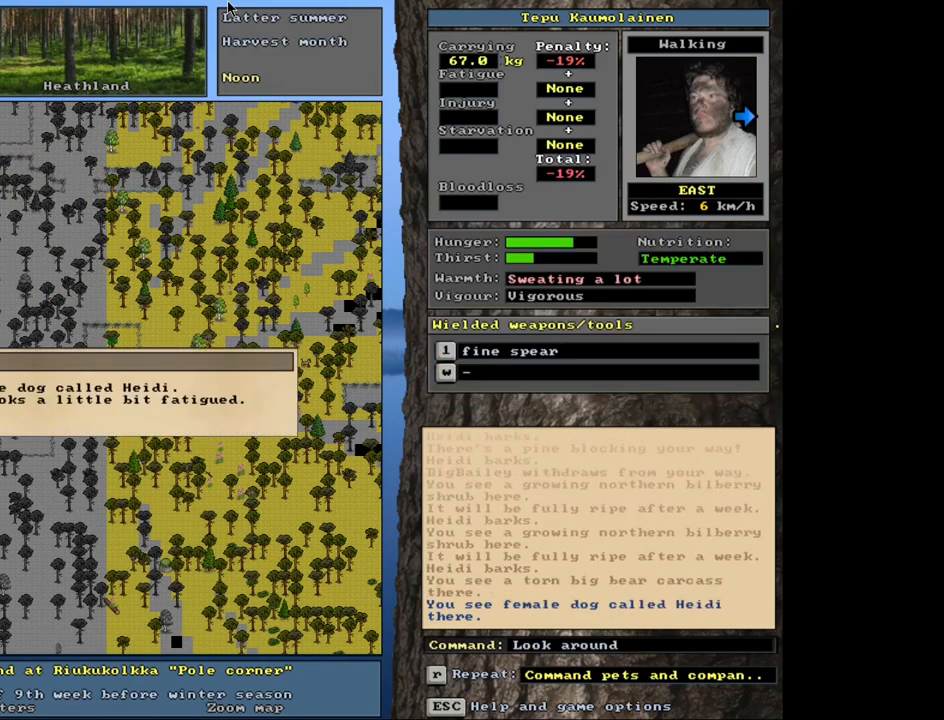
{"keys": [], "mouse": [], "events": []}
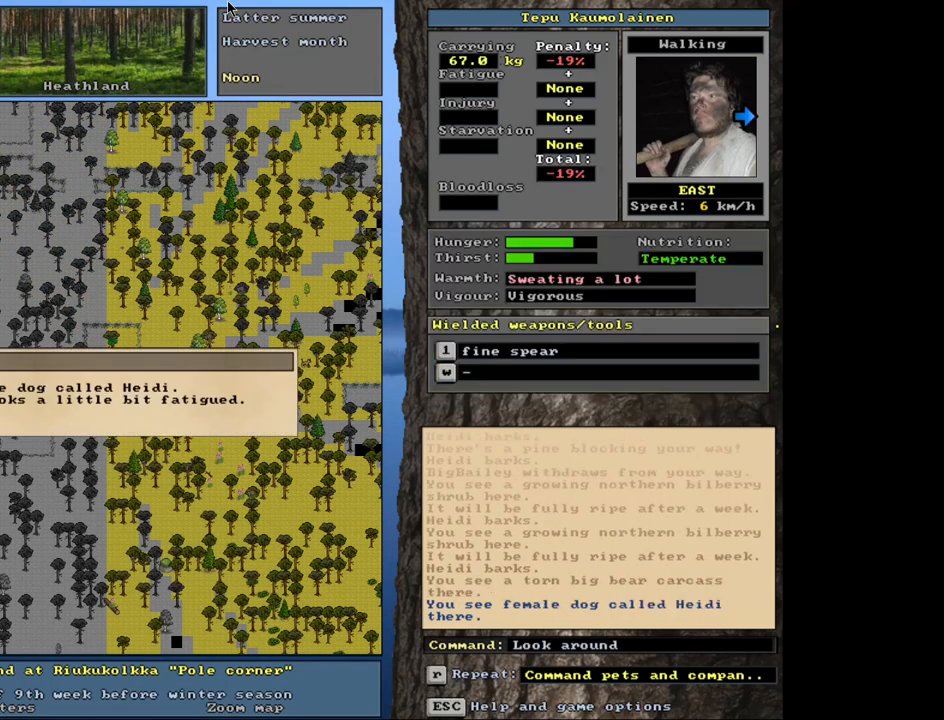
{"keys": ["escape"], "mouse": [], "events": [[283, "escape", "down"], [383, "escape", "up"], [500, "escape", "down"]]}
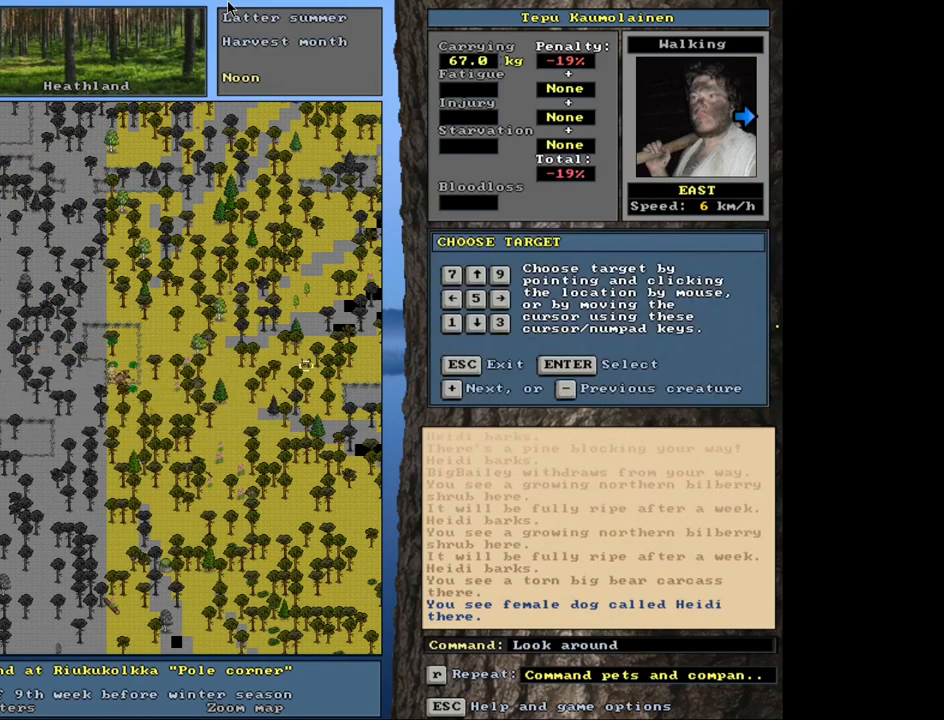
{"keys": [], "mouse": [], "events": [[67, "escape", "up"]]}
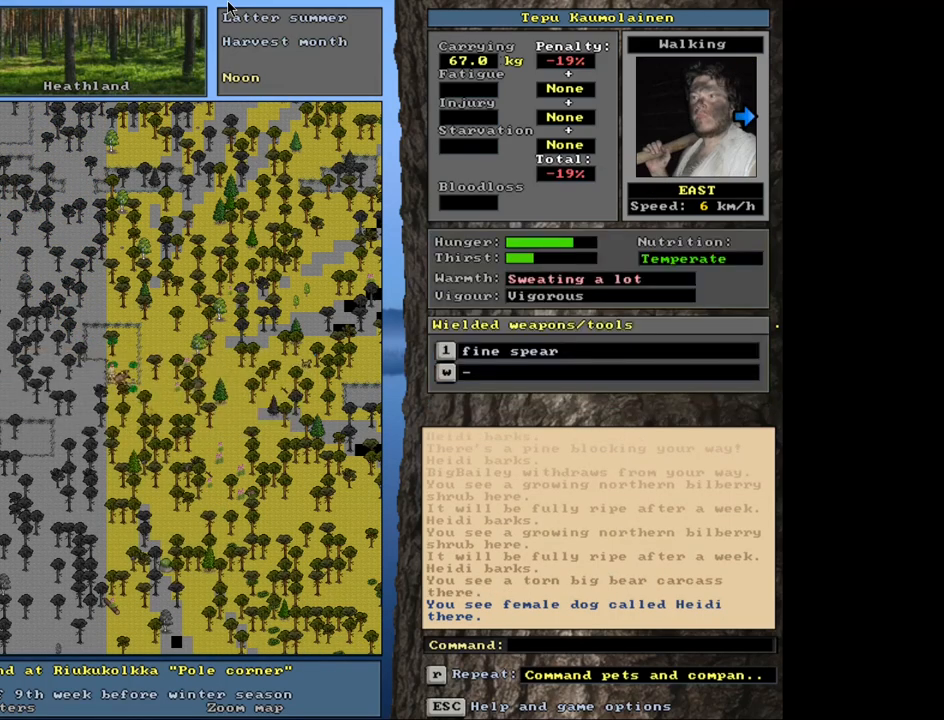
{"keys": ["ctrl_l"], "mouse": [], "events": [[133, "ctrl_l", "down"], [183, "num6", "down"], [200, "num3", "down"], [217, "num3", "up"], [267, "num6", "up"]]}
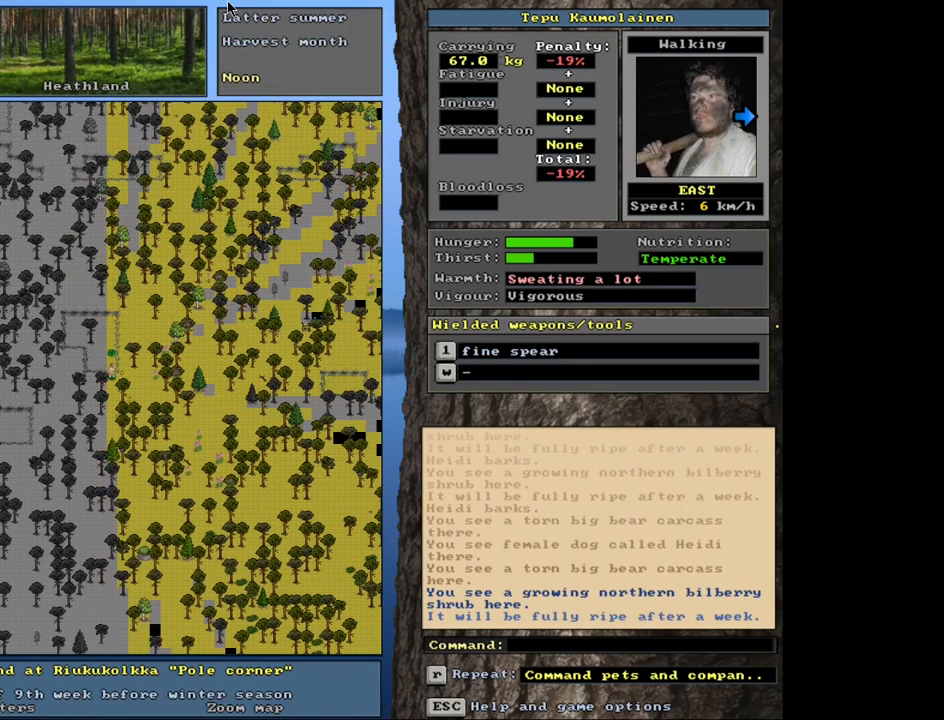
{"keys": ["ctrl_l"], "mouse": [], "events": []}
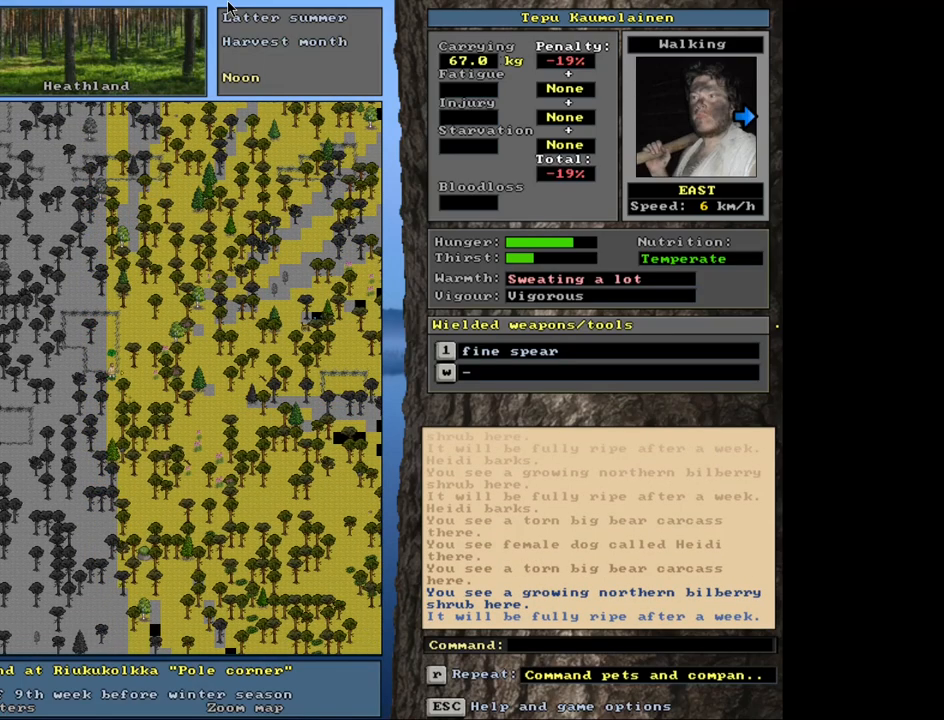
{"keys": [], "mouse": [], "events": [[50, "ctrl_l", "up"], [150, "num3", "down"], [283, "num3", "up"]]}
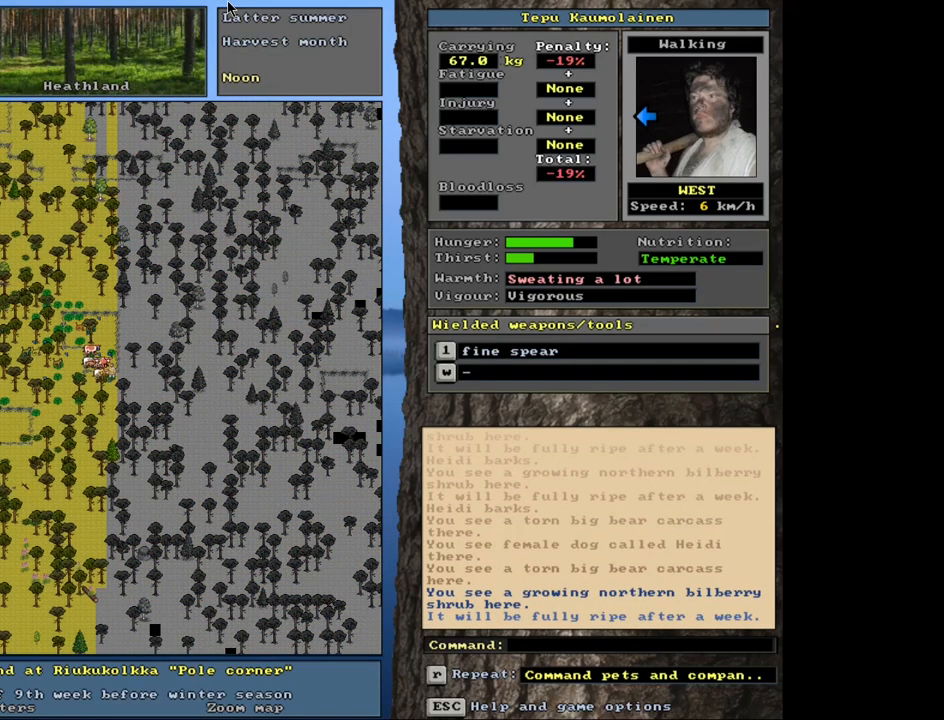
{"keys": ["ctrl_l"], "mouse": [], "events": [[433, "ctrl_l", "down"]]}
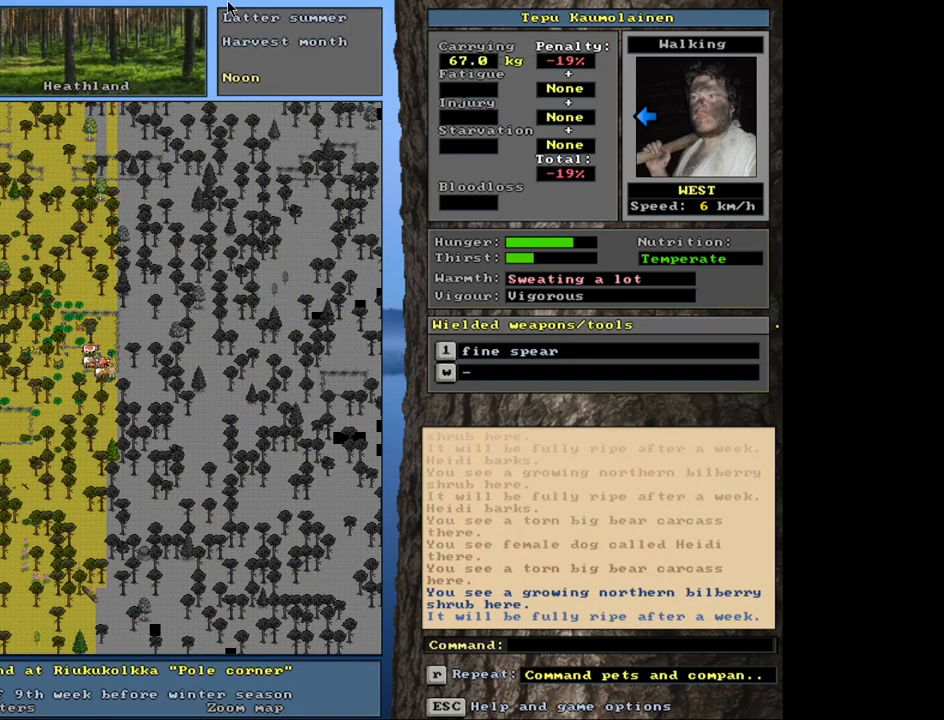
{"keys": ["ctrl_l"], "mouse": [], "events": []}
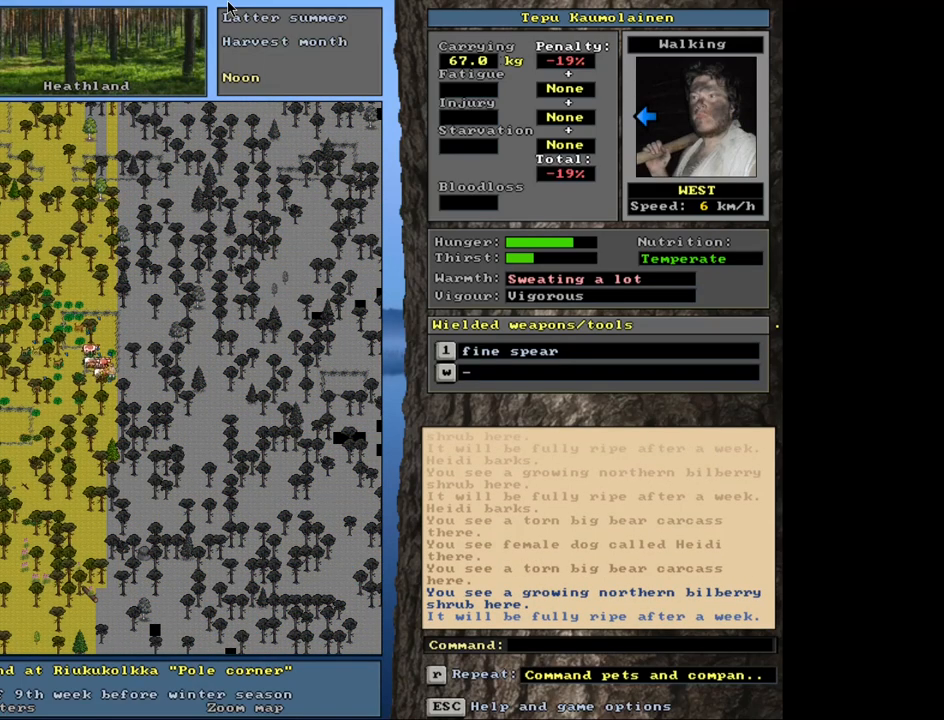
{"keys": ["ctrl_l"], "mouse": [], "events": [[217, "num7", "down"], [350, "num7", "up"]]}
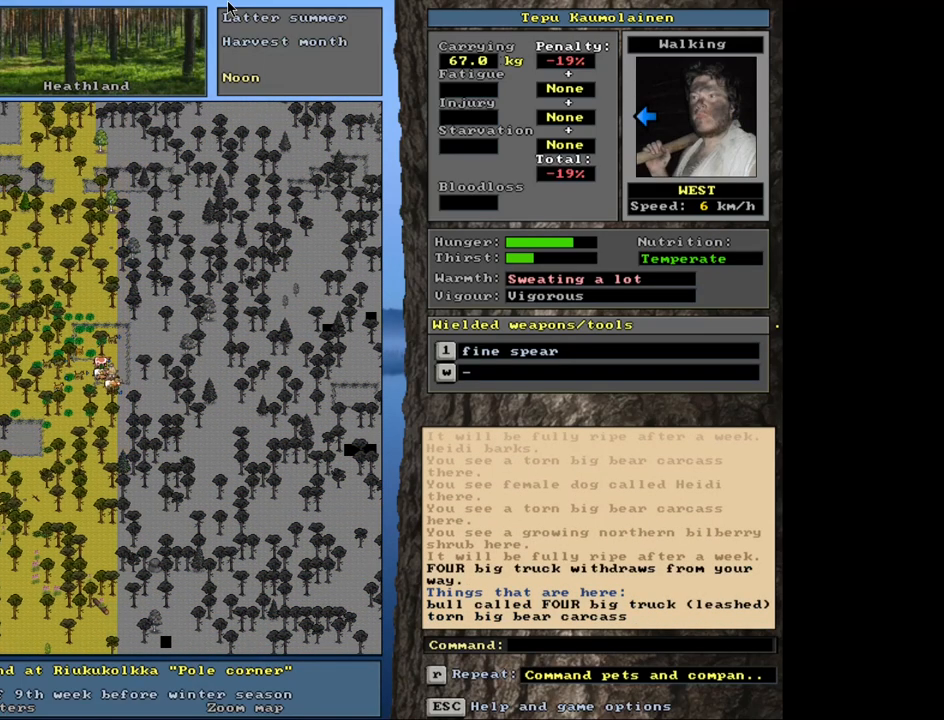
{"keys": ["num6"], "mouse": [], "events": [[117, "ctrl_l", "up"], [333, "num6", "down"], [400, "num6", "up"], [500, "num6", "down"]]}
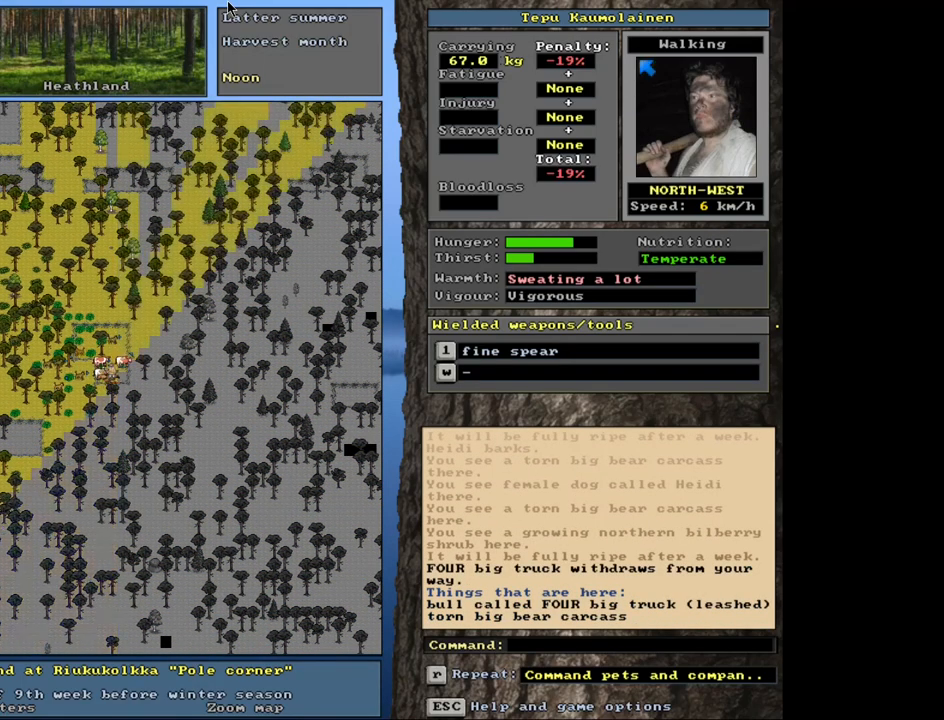
{"keys": [], "mouse": [], "events": [[83, "num6", "up"]]}
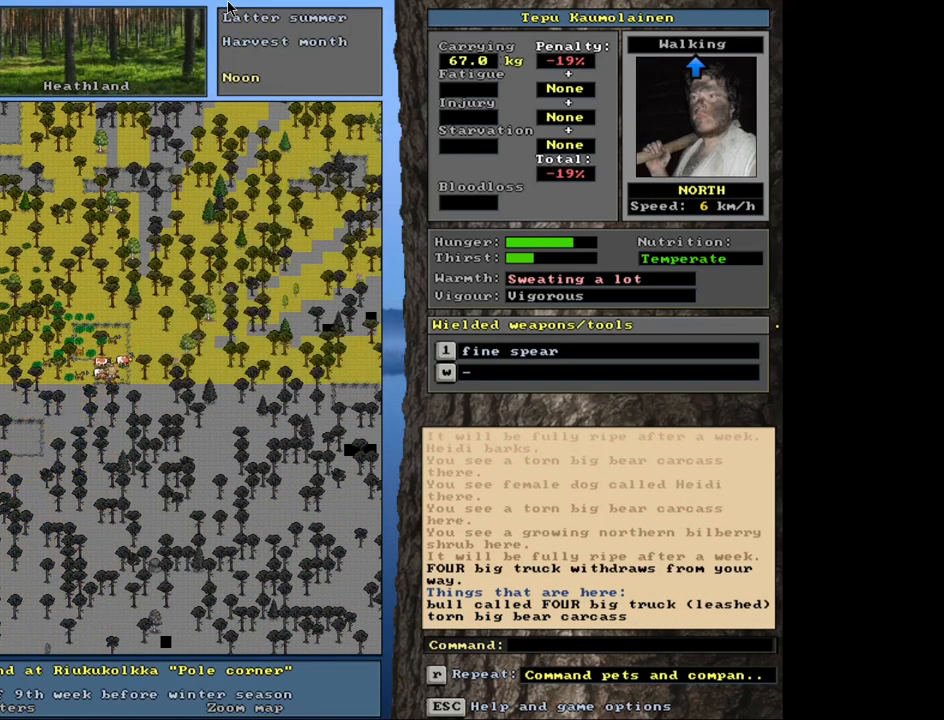
{"keys": [], "mouse": [], "events": []}
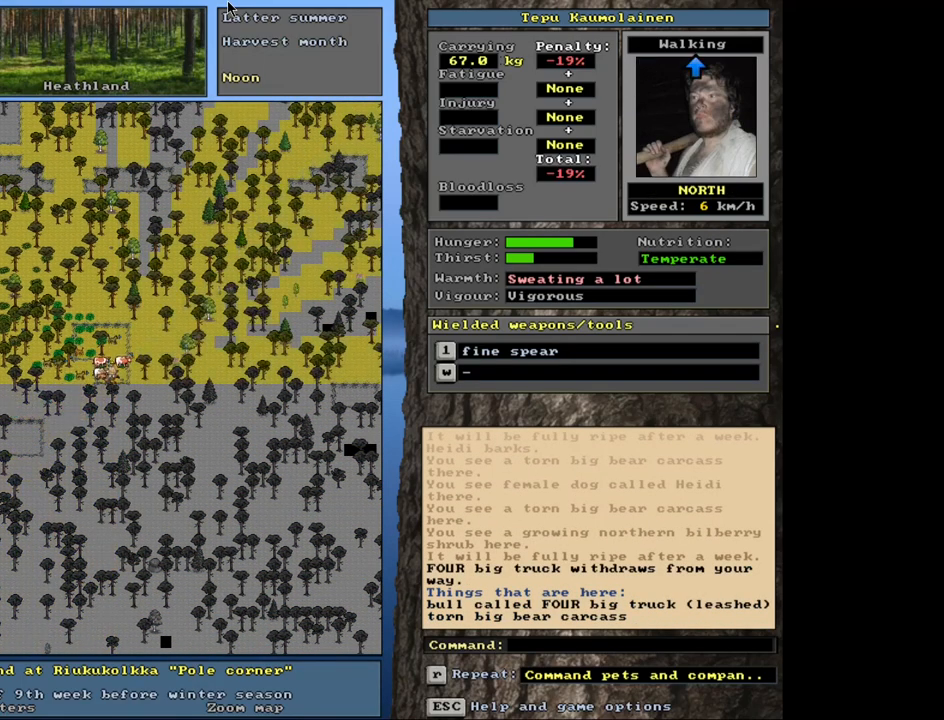
{"keys": [], "mouse": [], "events": [[150, ".", "down"], [267, ".", "up"], [317, ".", "down"], [400, ".", "up"]]}
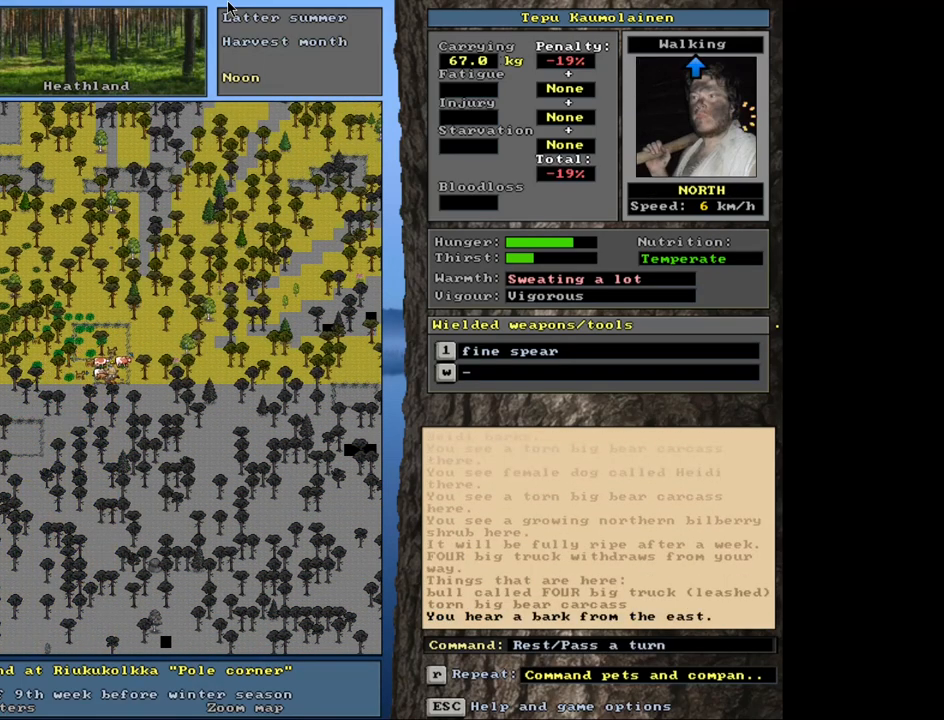
{"keys": [], "mouse": [], "events": [[17, ".", "down"], [67, ".", "up"]]}
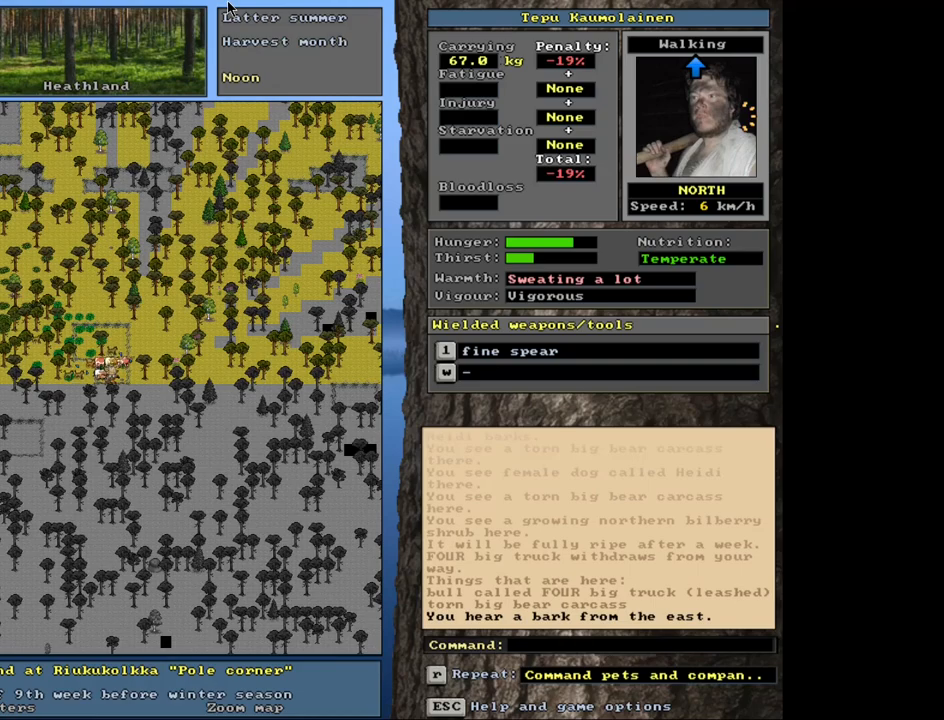
{"keys": [], "mouse": [], "events": []}
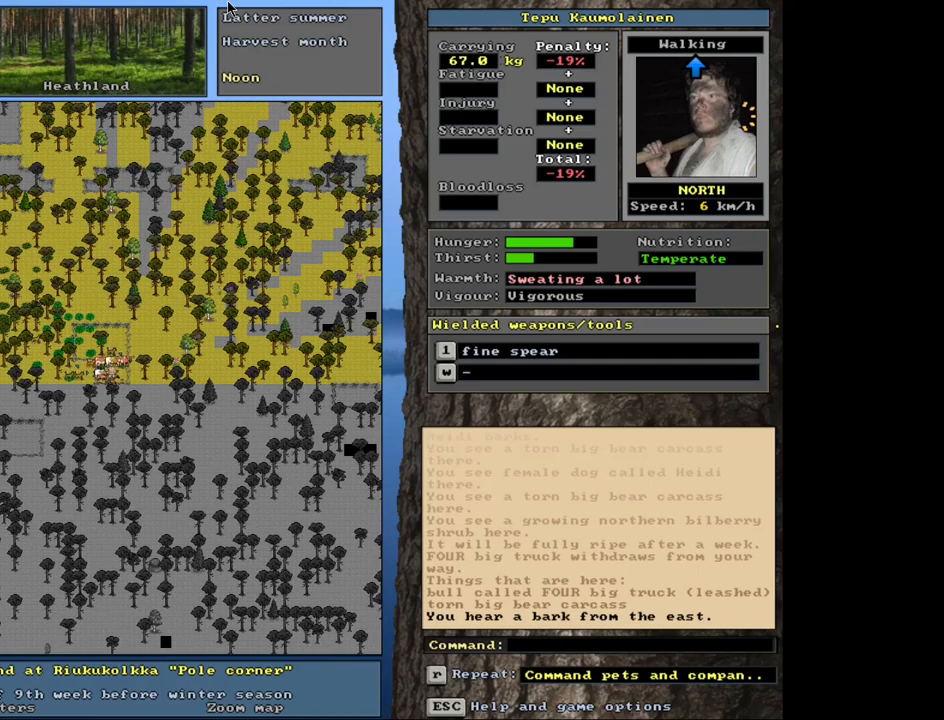
{"keys": [], "mouse": [], "events": [[33, "num6", "down"], [117, "num6", "up"], [200, "num6", "down"], [300, "num6", "up"], [350, "num6", "down"], [450, "num6", "up"]]}
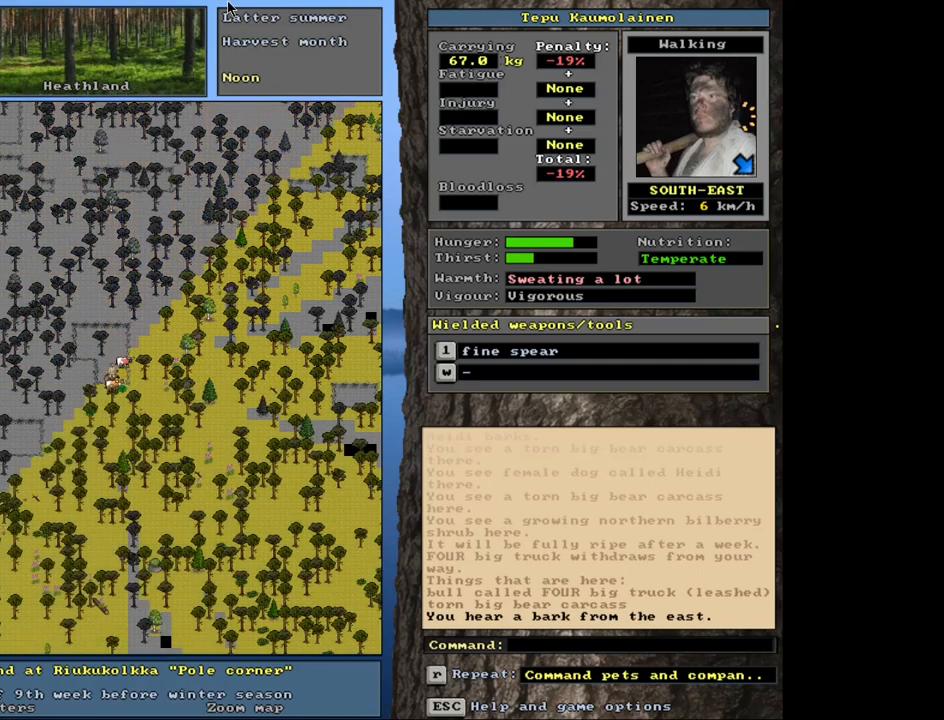
{"keys": [], "mouse": [], "events": []}
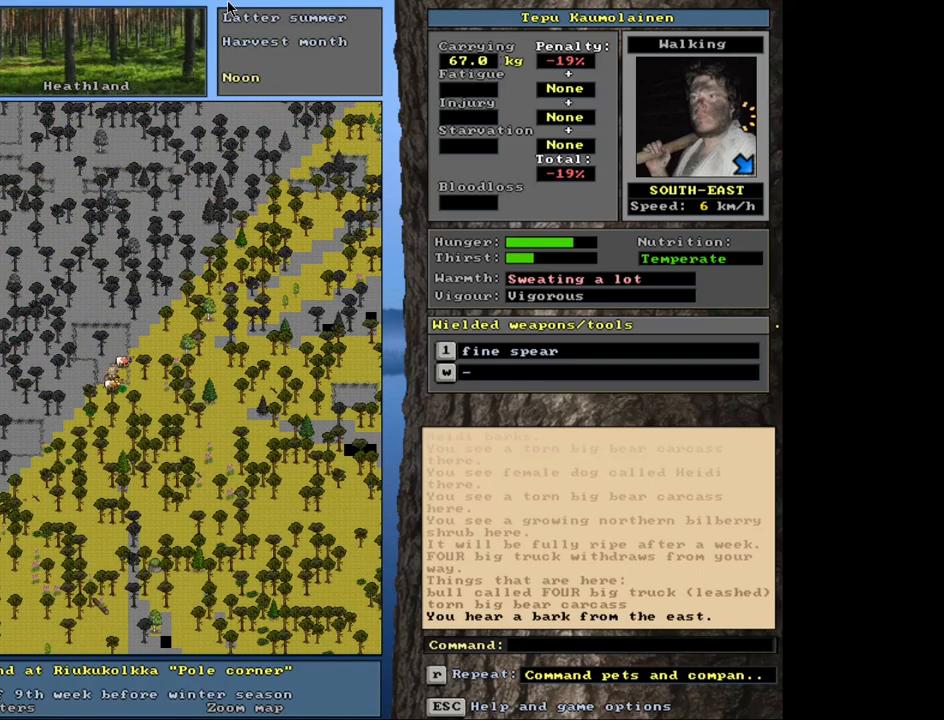
{"keys": [], "mouse": [], "events": [[350, "num4", "down"], [417, "num4", "up"]]}
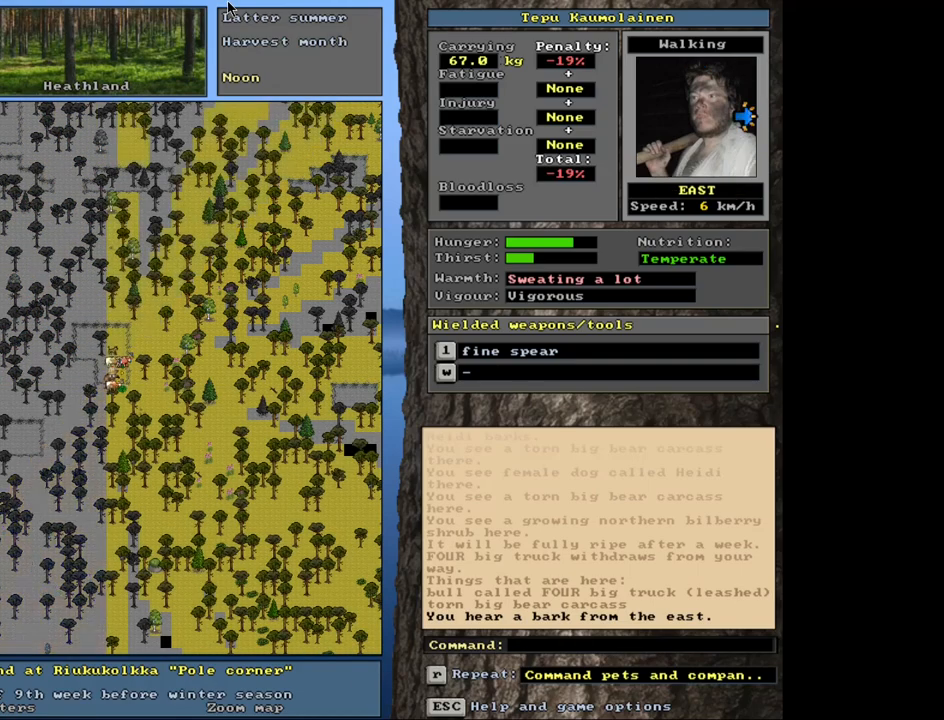
{"keys": [], "mouse": [], "events": [[117, ".", "down"], [217, ".", "up"], [333, ".", "down"], [383, ".", "up"]]}
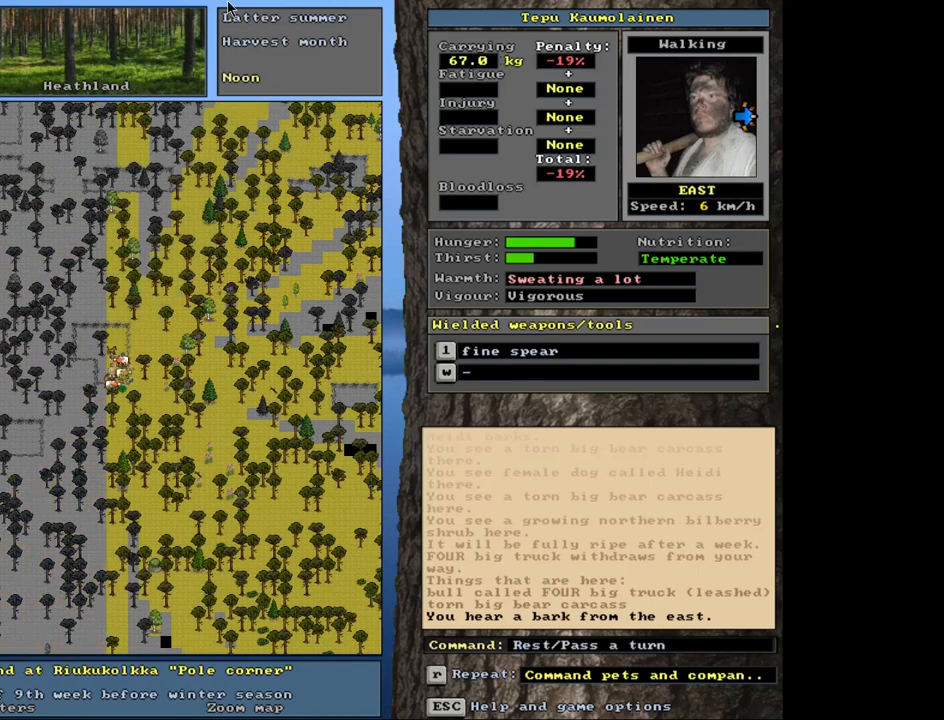
{"keys": [], "mouse": [], "events": [[33, ".", "down"], [133, ".", "up"], [350, ".", "down"], [467, ".", "up"]]}
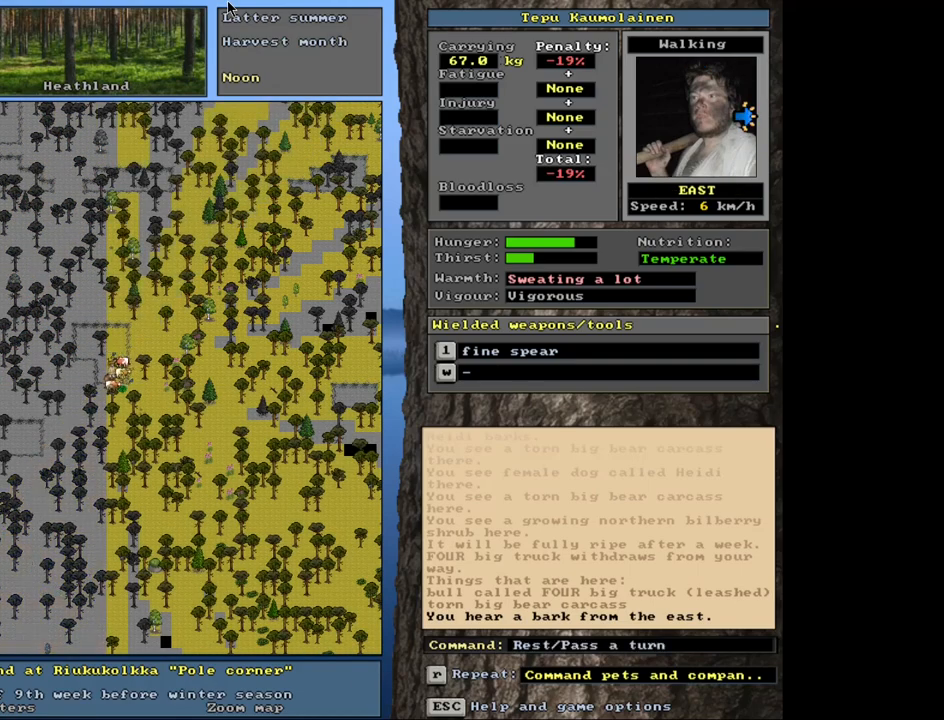
{"keys": [], "mouse": [], "events": [[83, ".", "down"], [150, ".", "up"], [250, ".", "down"], [333, ".", "up"]]}
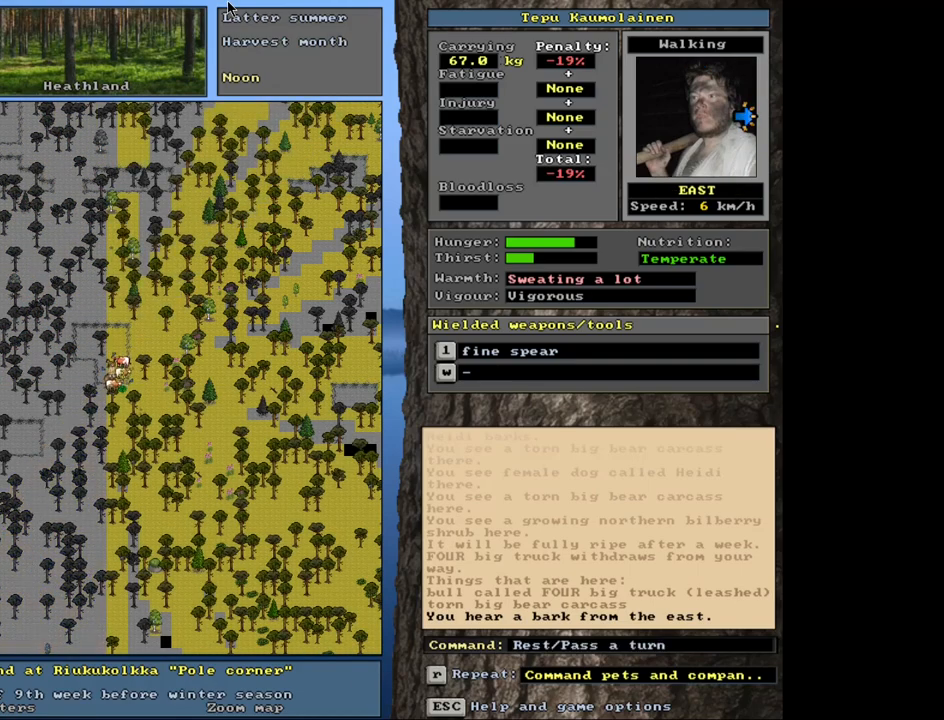
{"keys": [], "mouse": [], "events": []}
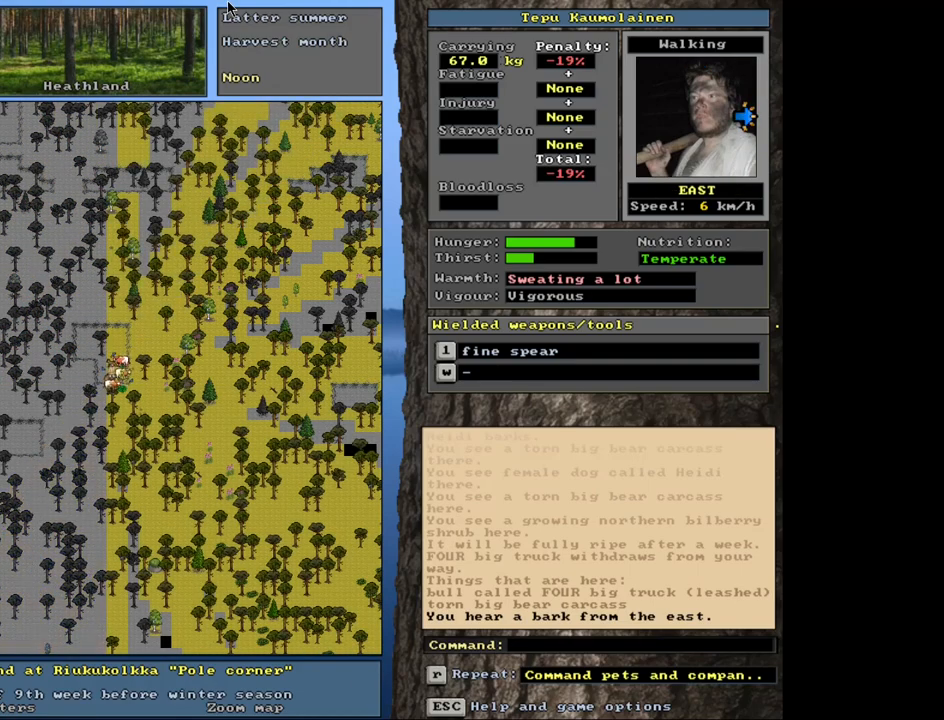
{"keys": ["num3"], "mouse": [], "events": [[417, "num3", "down"]]}
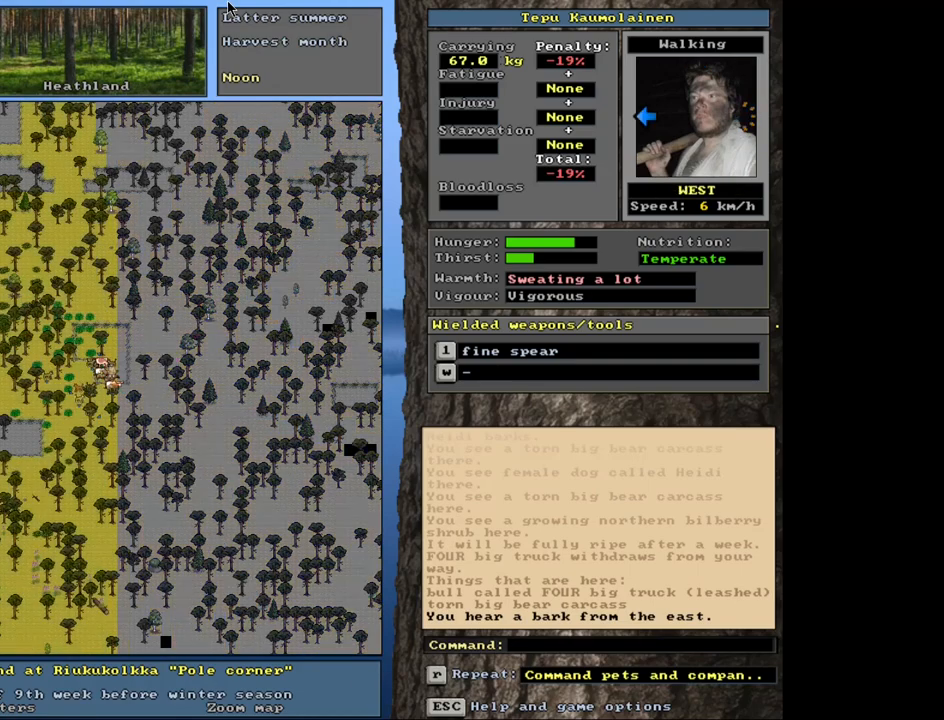
{"keys": ["shift_r"], "mouse": [], "events": [[17, "num3", "up"], [383, "shift_r", "down"]]}